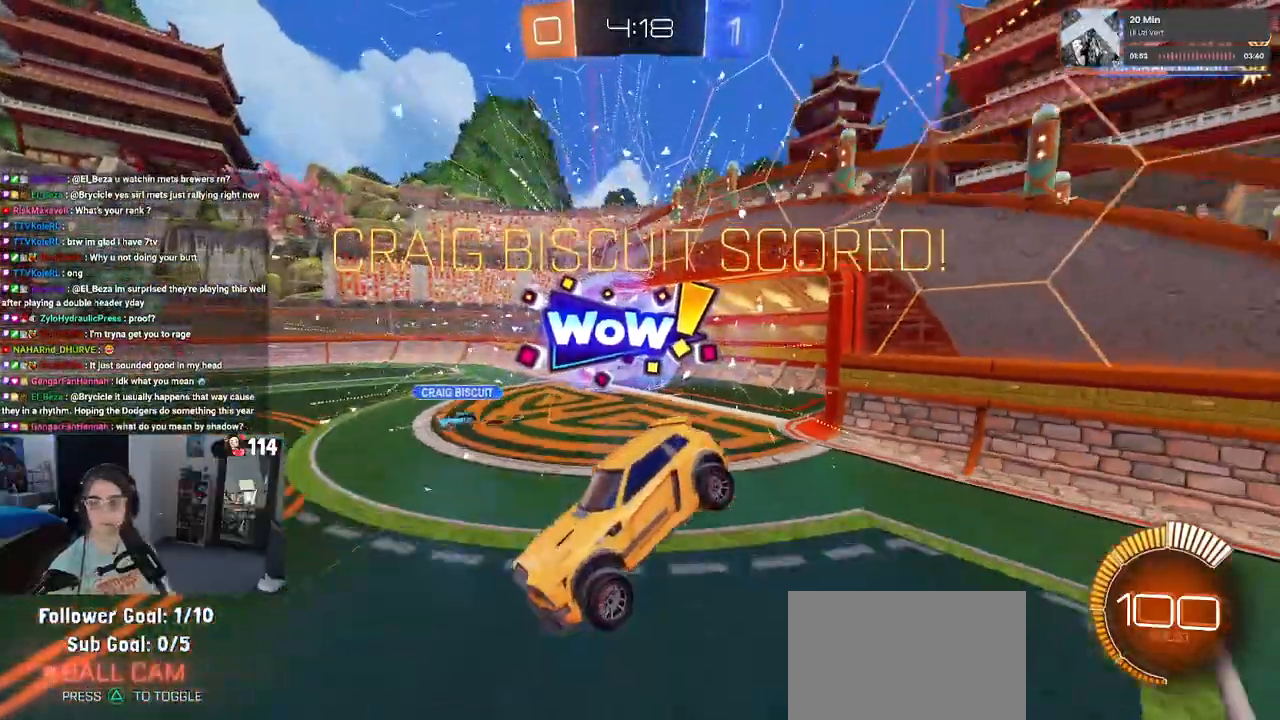
Gameplay with a controller (PlayStation layout); each line is a JSON object with the inputs held at the frame after it. "events" lists button and stick changes between this image and that frame as [ms after this image, input, new state], when the widget could be followed in between.
{"buttons": ["CROSS"], "left_stick": "center", "right_stick": "center", "events": [[483, "CROSS", "down"]]}
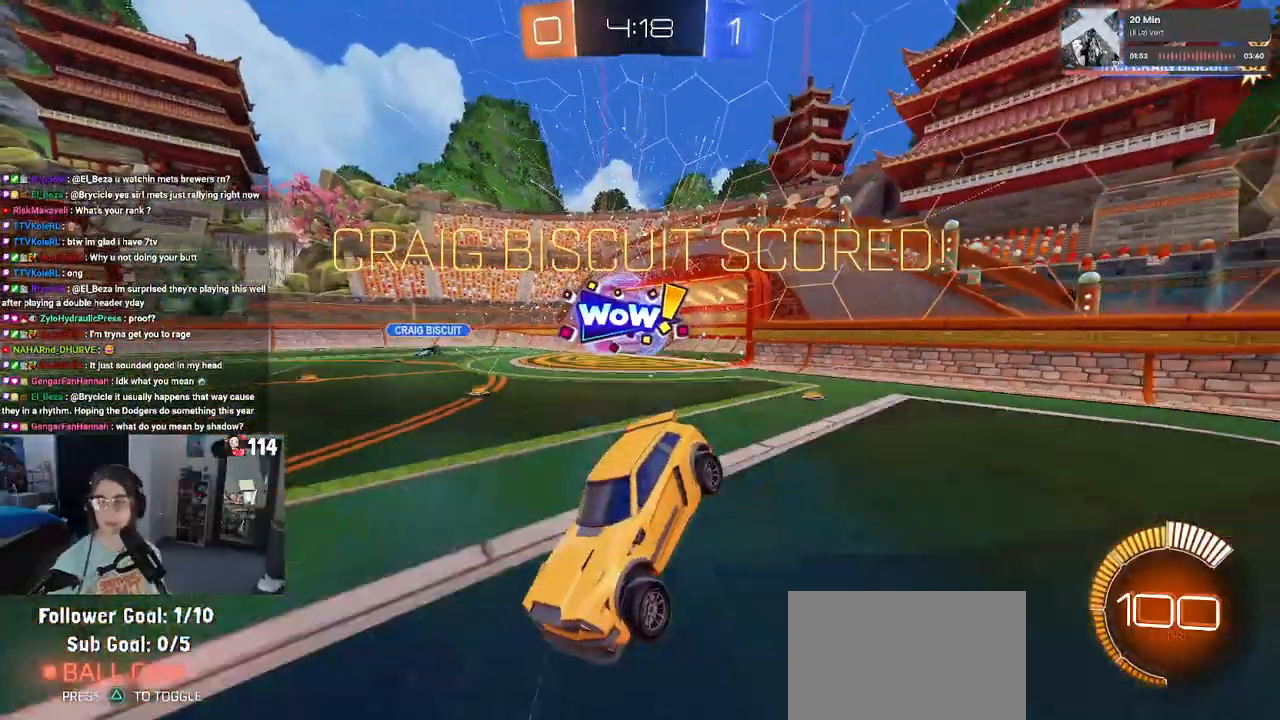
{"buttons": ["CROSS"], "left_stick": "center", "right_stick": "center", "events": [[100, "CROSS", "up"], [183, "CROSS", "down"], [317, "CROSS", "up"], [400, "CROSS", "down"]]}
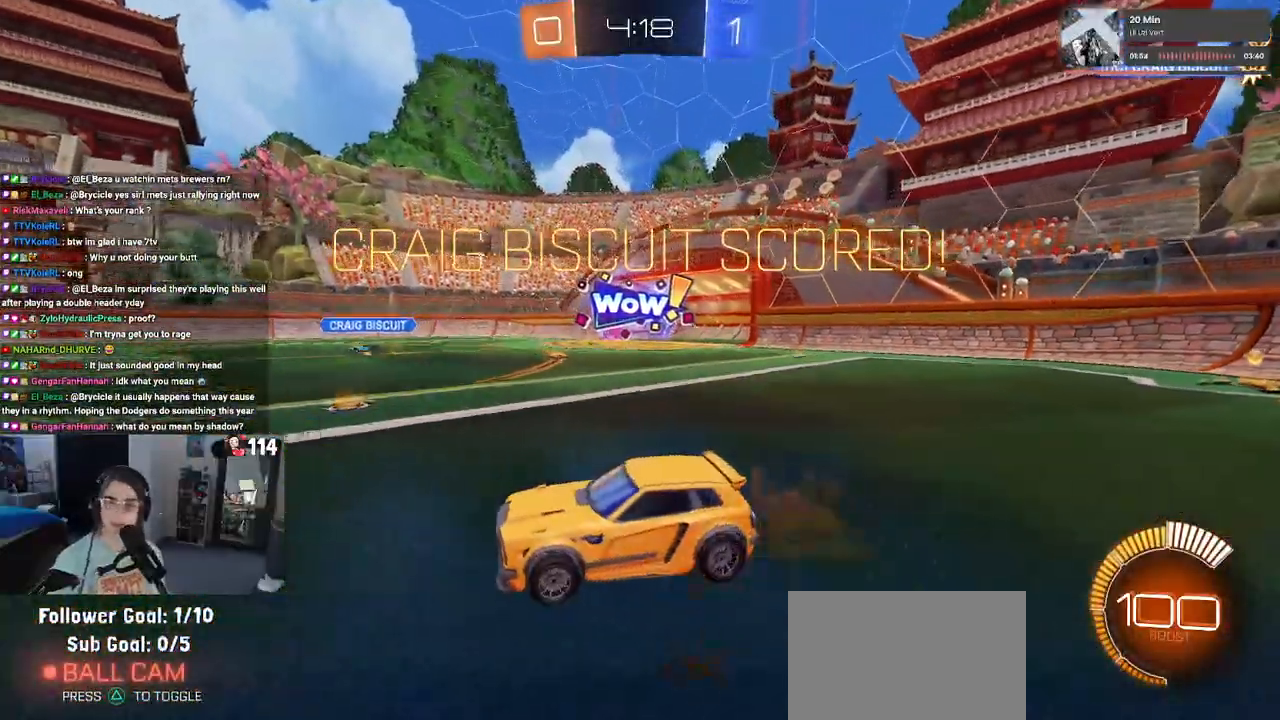
{"buttons": ["CROSS"], "left_stick": "center", "right_stick": "center", "events": [[17, "CROSS", "up"], [83, "CROSS", "down"], [200, "CROSS", "up"], [283, "CROSS", "down"], [417, "CROSS", "up"], [500, "CROSS", "down"]]}
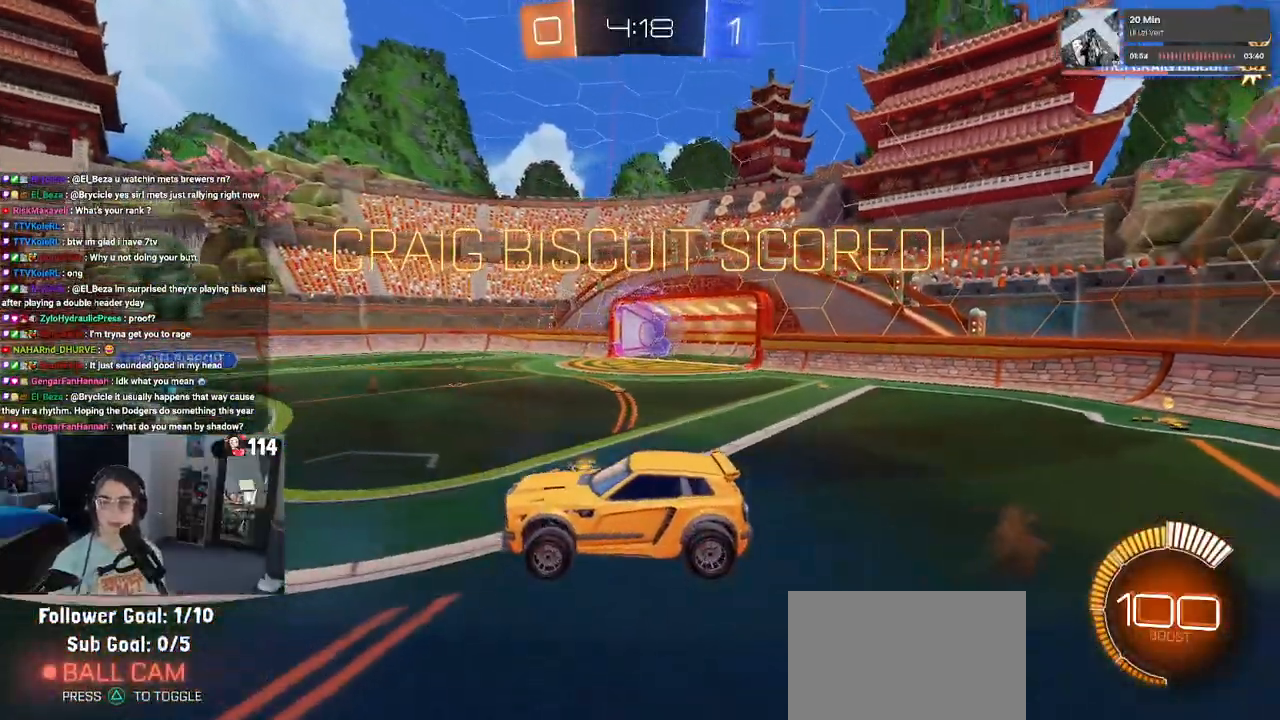
{"buttons": [], "left_stick": "center", "right_stick": "center", "events": [[117, "CROSS", "up"], [183, "CROSS", "down"], [300, "CROSS", "up"], [383, "CROSS", "down"], [483, "CROSS", "up"]]}
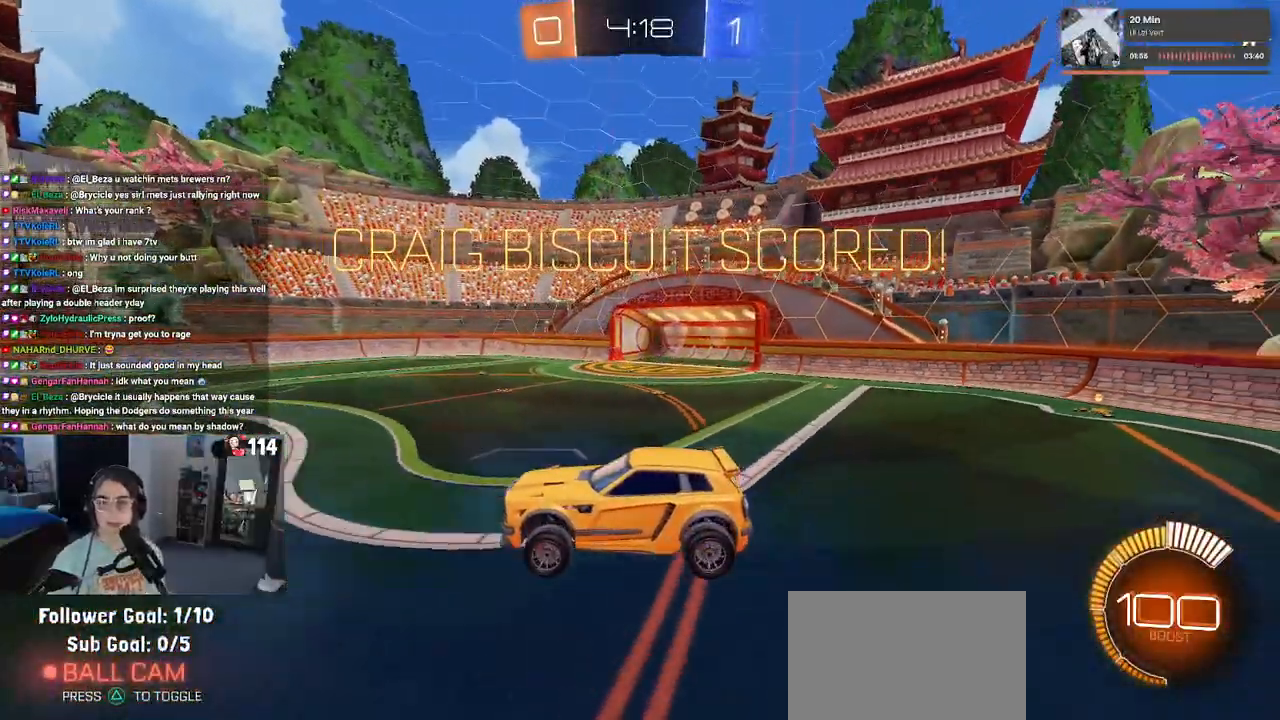
{"buttons": ["CROSS"], "left_stick": "center", "right_stick": "center", "events": [[100, "CROSS", "down"], [217, "CROSS", "up"], [317, "CROSS", "down"], [433, "CROSS", "up"], [483, "CROSS", "down"]]}
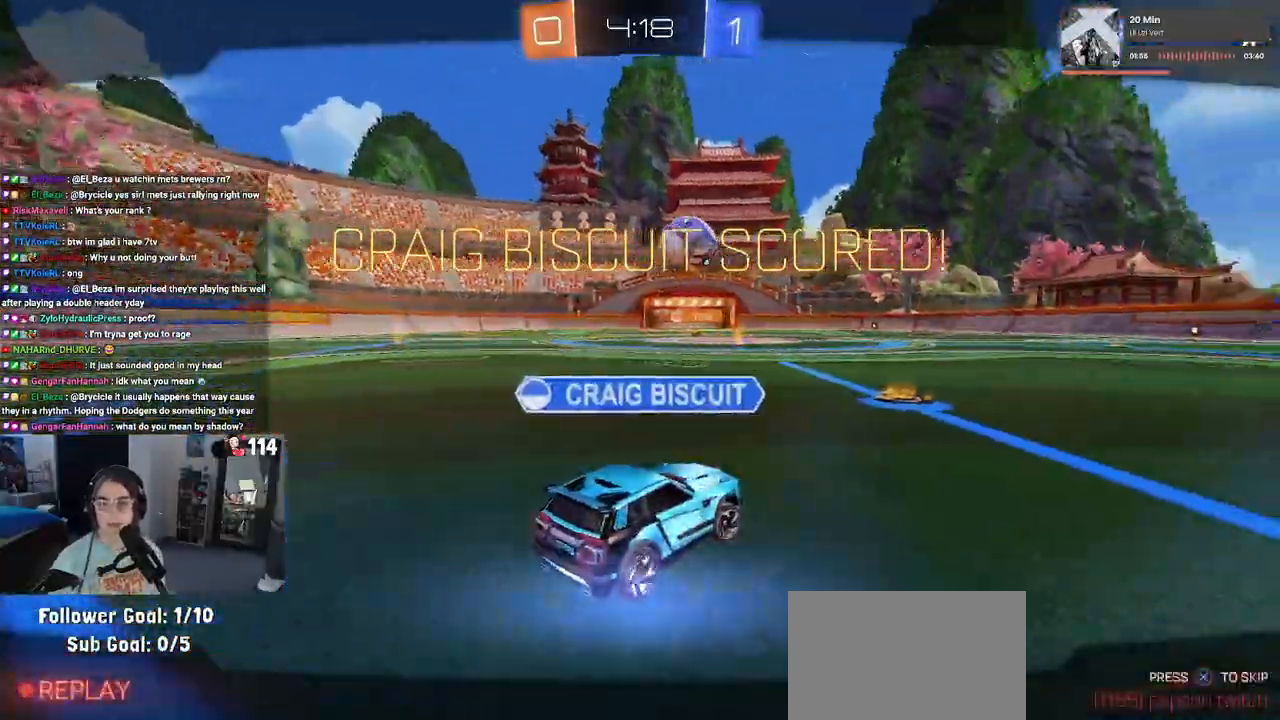
{"buttons": [], "left_stick": "center", "right_stick": "center", "events": [[167, "CROSS", "up"]]}
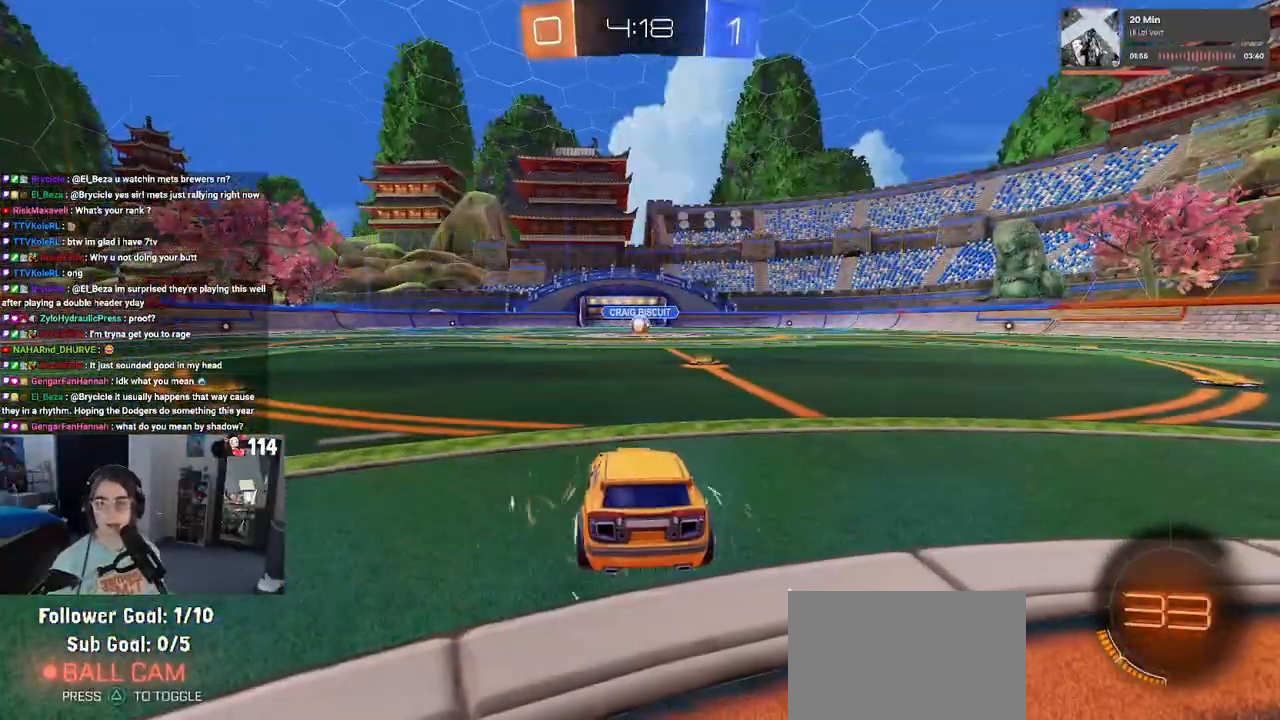
{"buttons": [], "left_stick": "center", "right_stick": "center", "events": []}
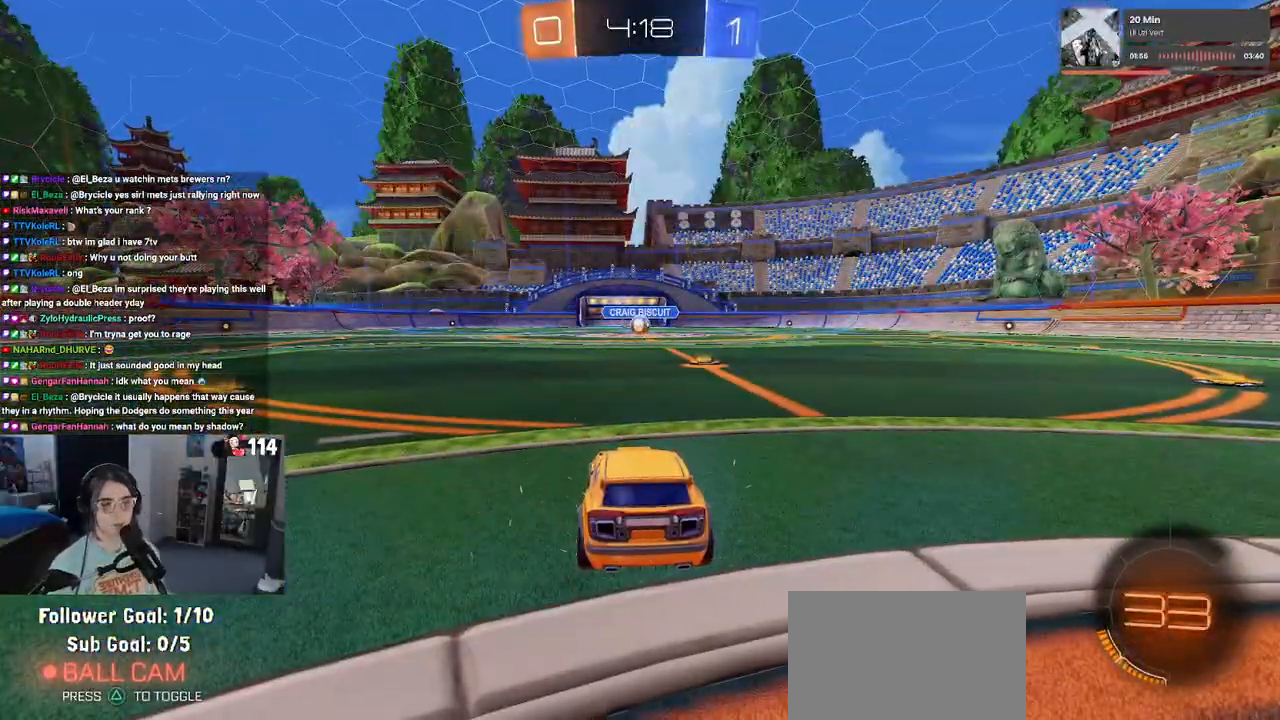
{"buttons": [], "left_stick": "center", "right_stick": "center", "events": [[217, "TRIANGLE", "down"], [317, "TRIANGLE", "up"], [367, "TRIANGLE", "down"], [467, "TRIANGLE", "up"]]}
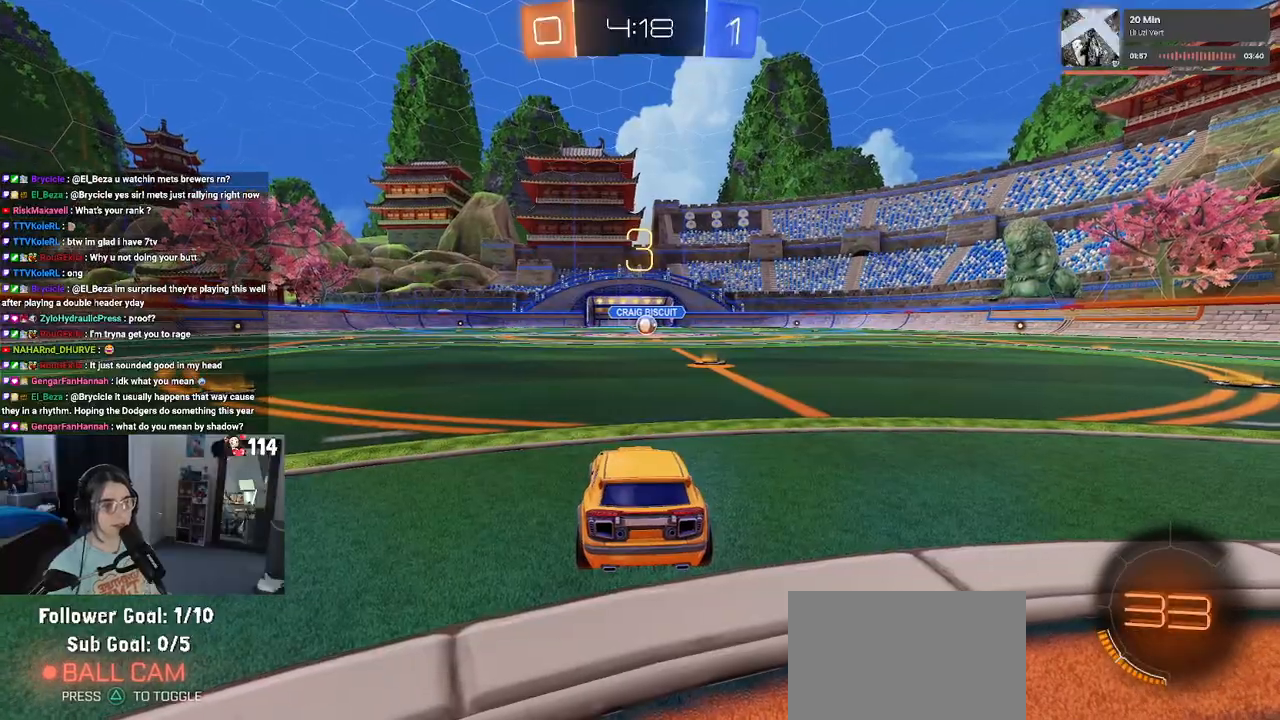
{"buttons": ["R2"], "left_stick": "center", "right_stick": "center", "events": [[367, "R2", "down"]]}
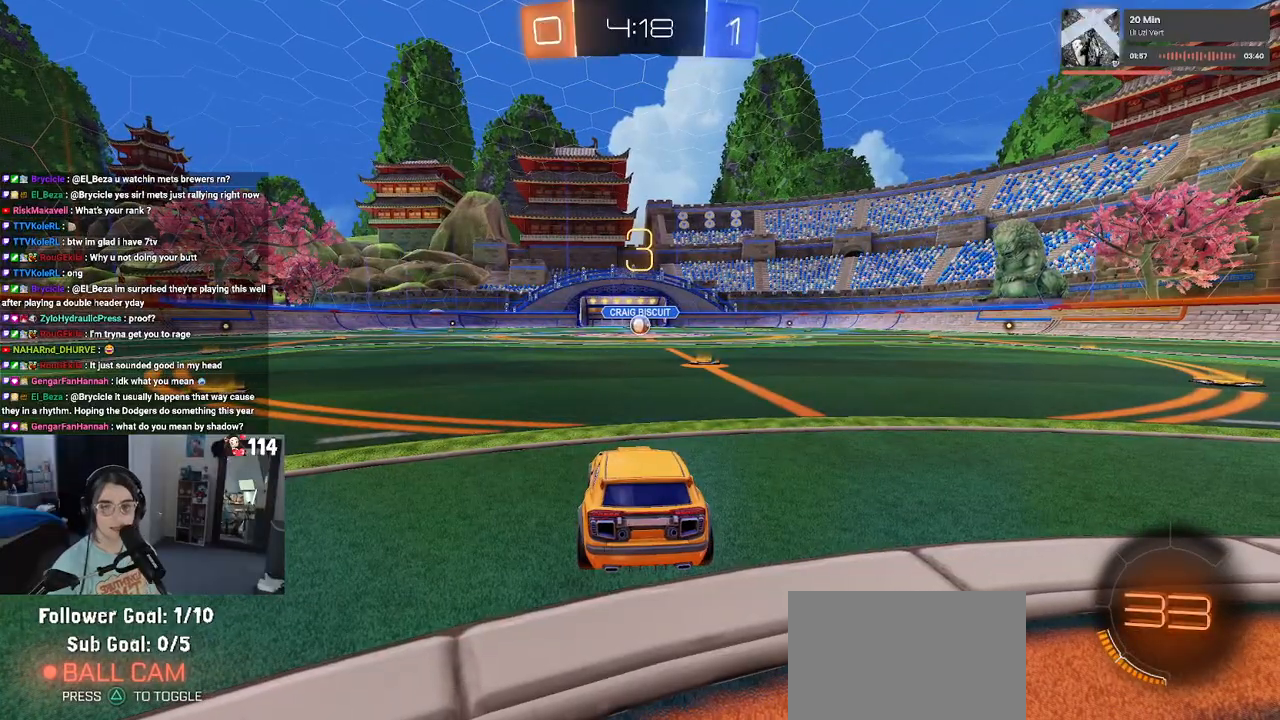
{"buttons": ["R2"], "left_stick": "center", "right_stick": "center", "events": []}
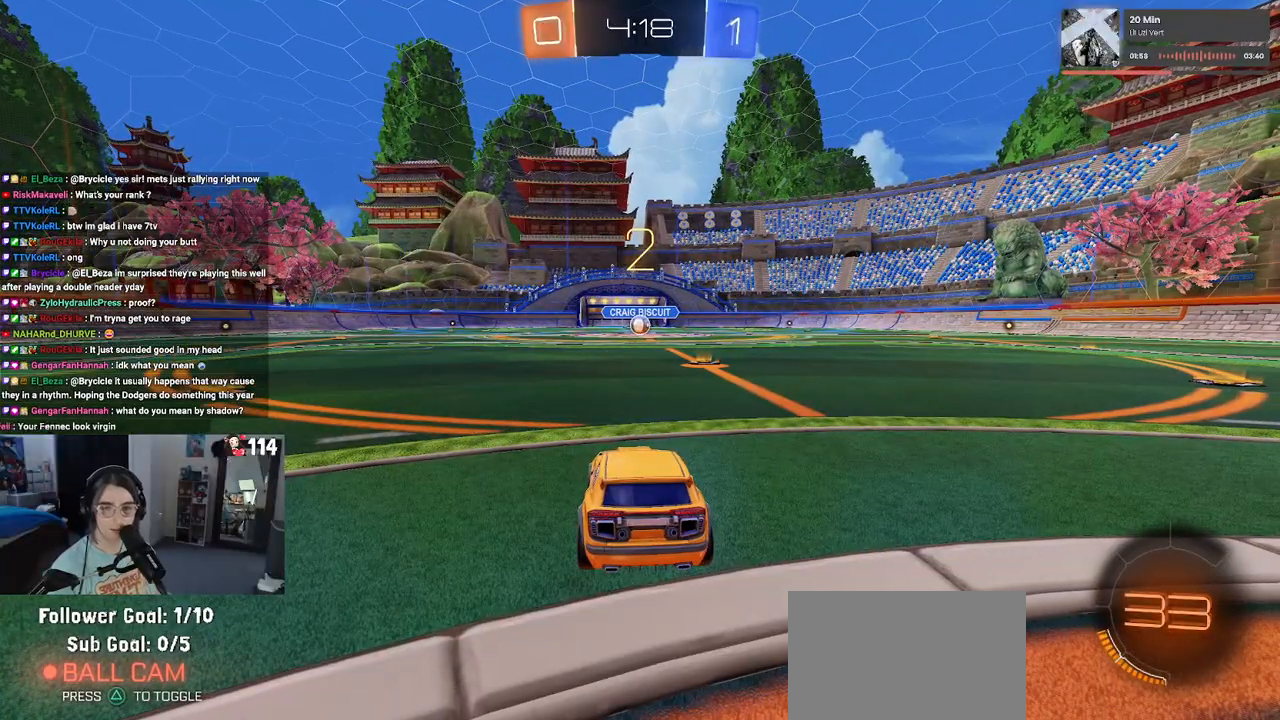
{"buttons": ["R1", "R2"], "left_stick": "center", "right_stick": "center", "events": [[250, "R1", "down"]]}
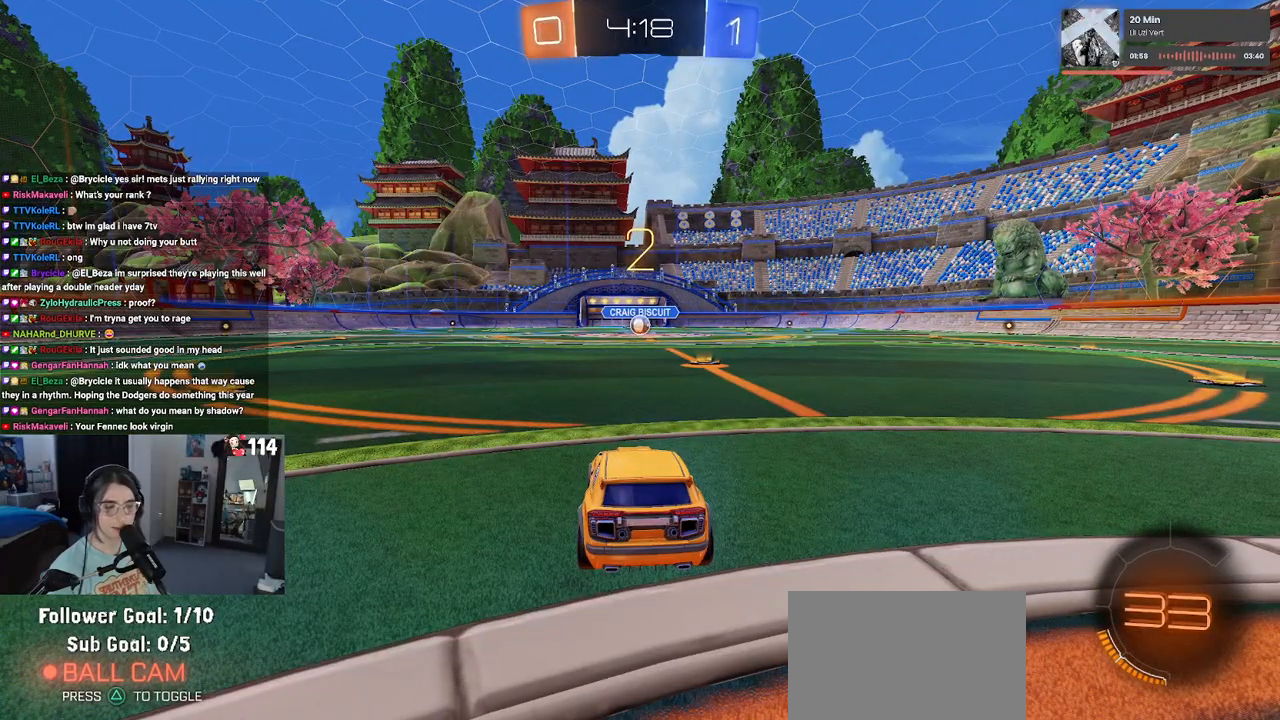
{"buttons": ["R1", "R2"], "left_stick": "center", "right_stick": "center", "events": []}
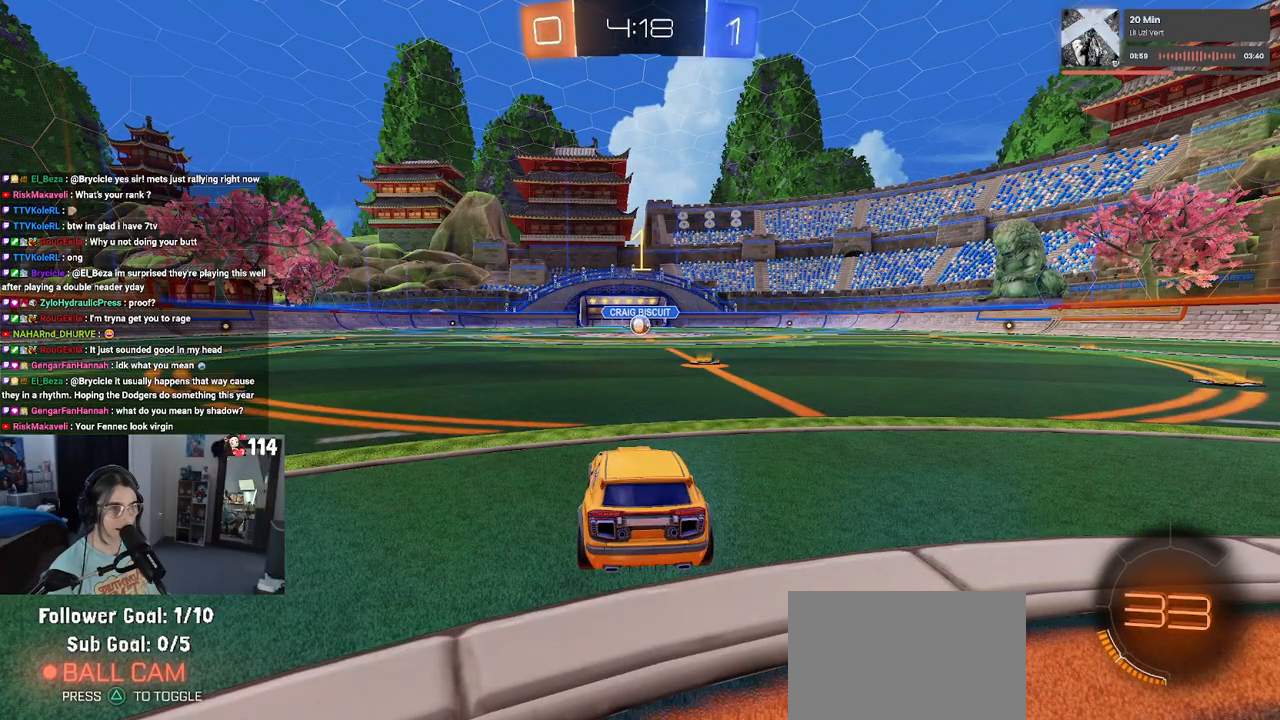
{"buttons": ["R1", "R2"], "left_stick": "center", "right_stick": "center", "events": []}
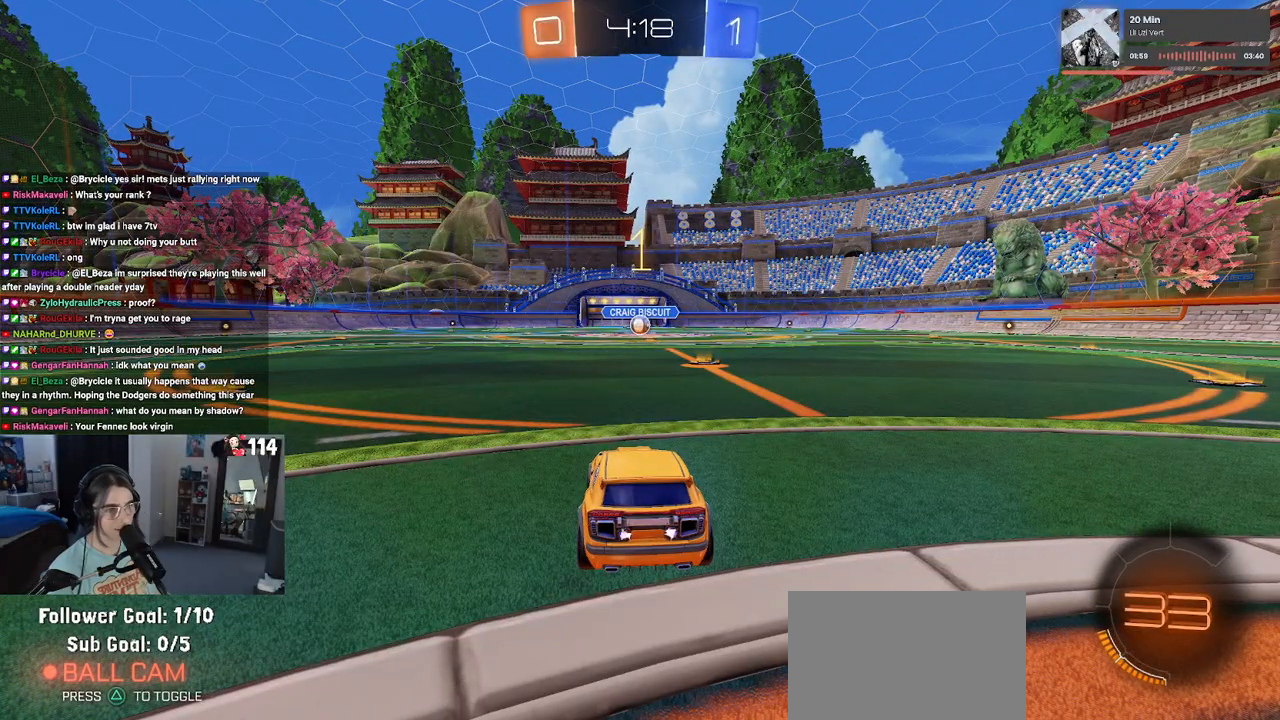
{"buttons": ["CROSS", "R1", "R2"], "left_stick": "up", "right_stick": "center", "events": [[17, "left_stick", "right"], [200, "left_stick", "center"], [483, "left_stick", "up"], [500, "CROSS", "down"]]}
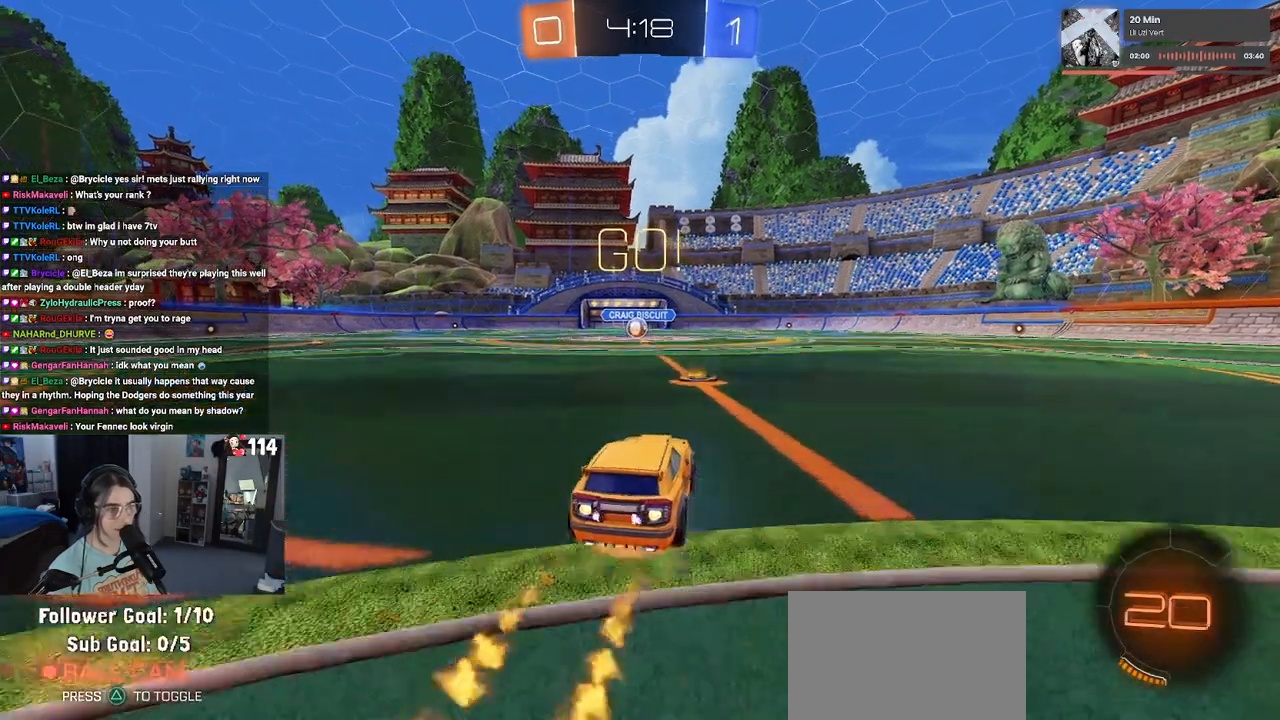
{"buttons": ["SQUARE", "R1", "R2"], "left_stick": "down-left", "right_stick": "center", "events": [[50, "left_stick", "up-left"], [100, "CROSS", "up"], [167, "CROSS", "down"], [250, "SQUARE", "down"], [250, "left_stick", "down"], [267, "CROSS", "up"], [483, "left_stick", "down-left"]]}
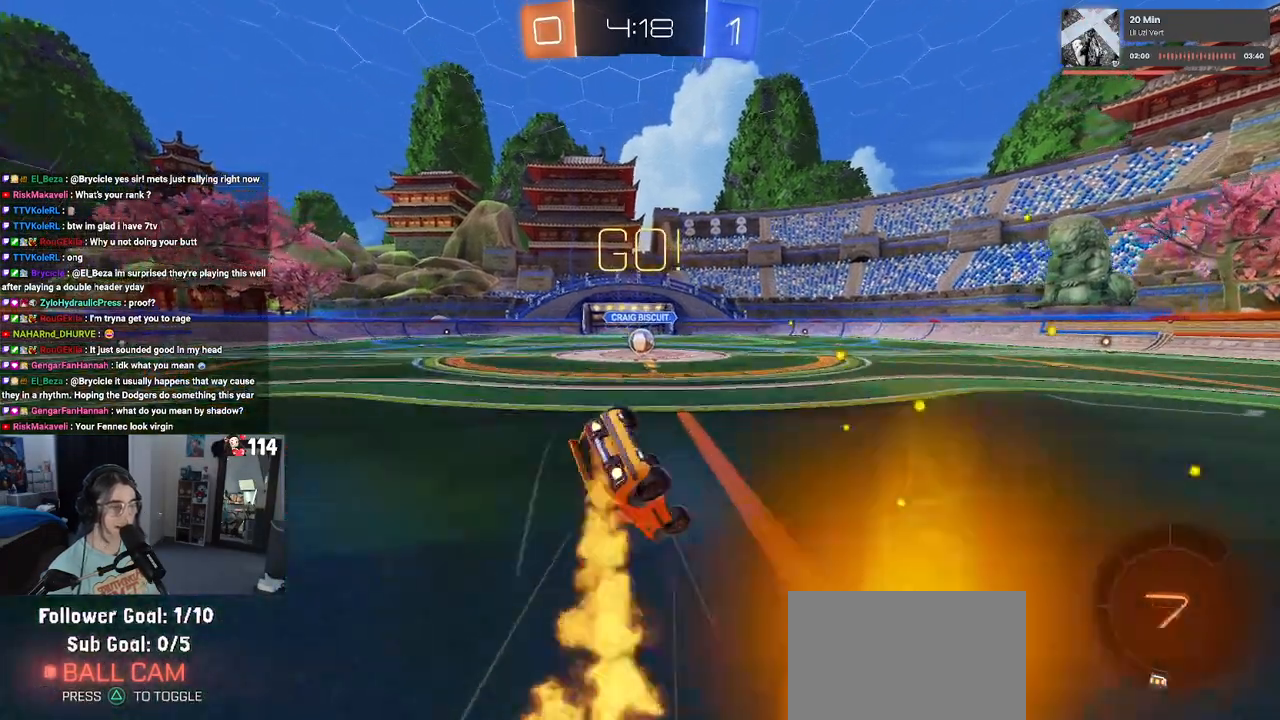
{"buttons": ["SQUARE", "R1", "R2"], "left_stick": "down-left", "right_stick": "center", "events": []}
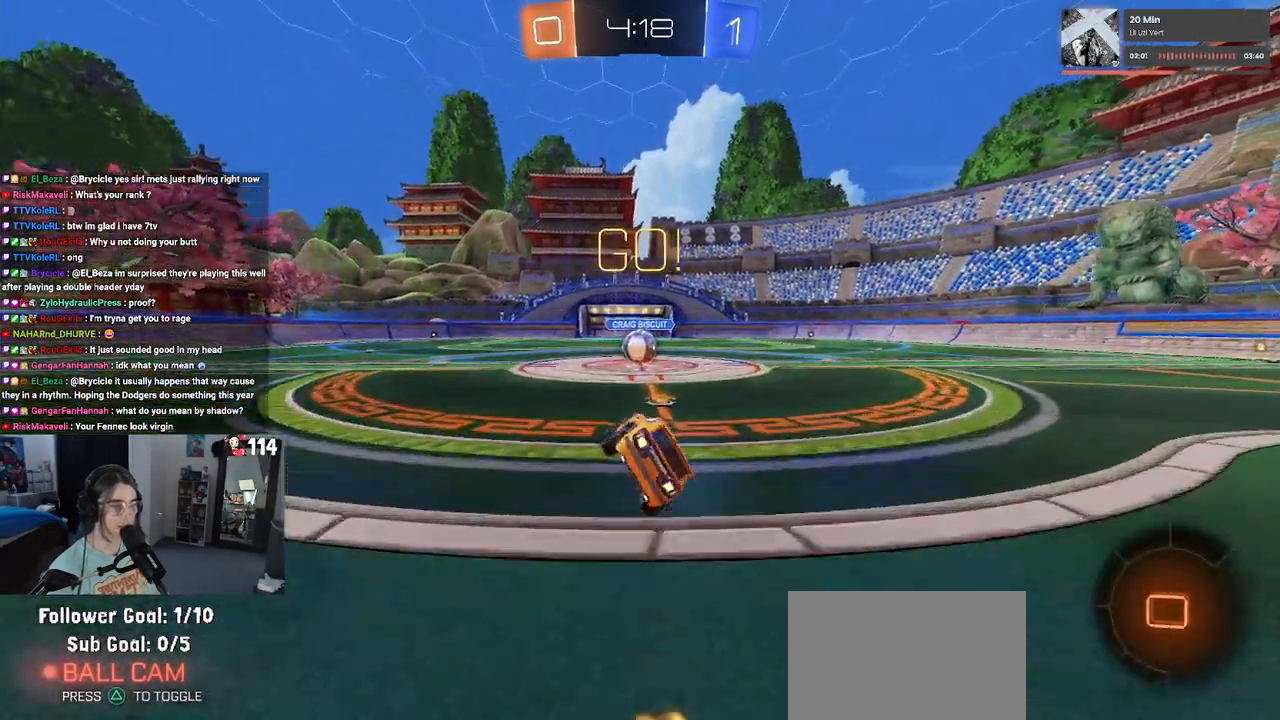
{"buttons": ["CROSS", "R2"], "left_stick": "center", "right_stick": "center", "events": [[200, "left_stick", "down-right"], [267, "R1", "up"], [317, "SQUARE", "up"], [350, "left_stick", "center"], [433, "CROSS", "down"]]}
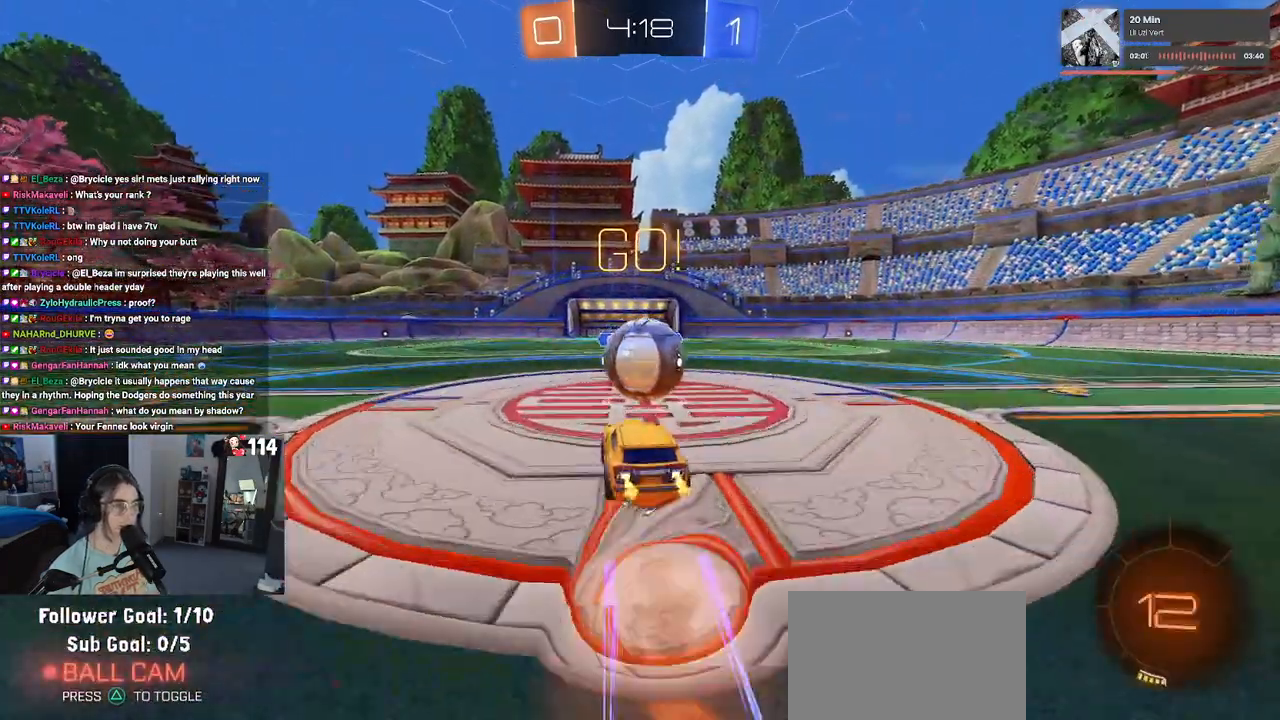
{"buttons": ["SQUARE", "R2"], "left_stick": "up-right", "right_stick": "center", "events": [[67, "left_stick", "up-right"], [83, "CROSS", "up"], [150, "CROSS", "down"], [233, "SQUARE", "down"], [267, "CROSS", "up"]]}
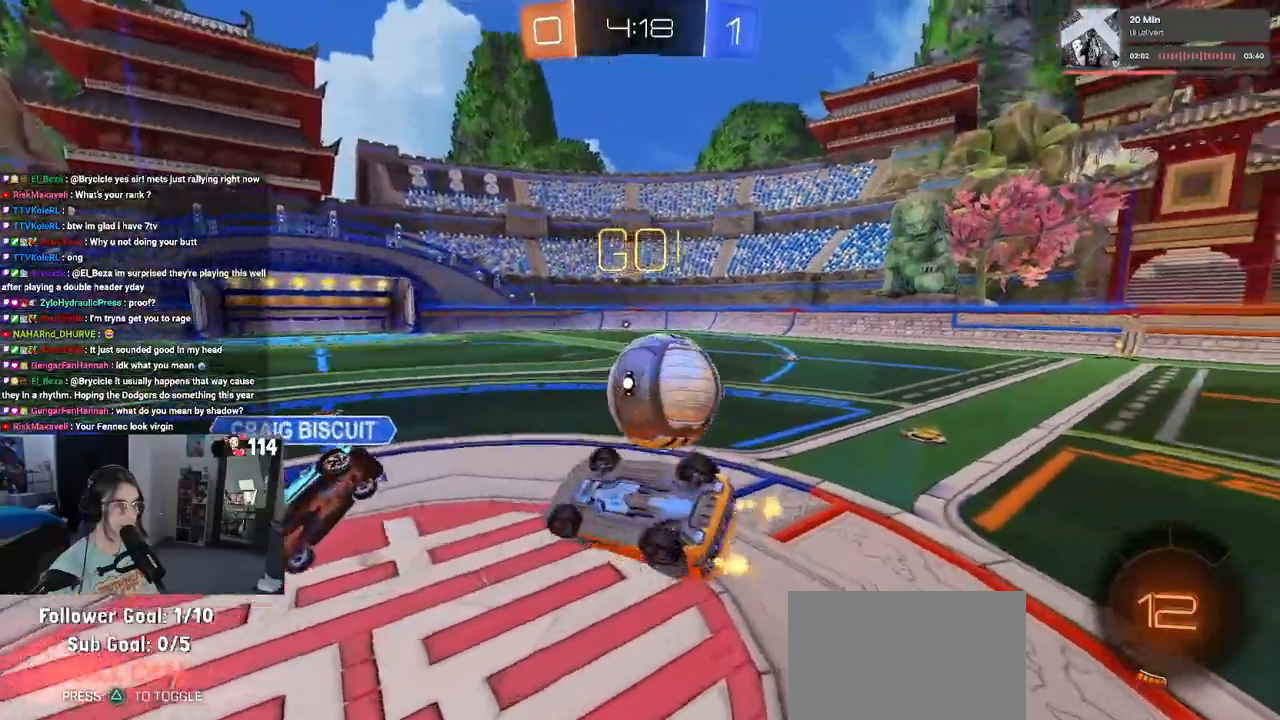
{"buttons": ["R2"], "left_stick": "up-right", "right_stick": "center", "events": [[250, "SQUARE", "up"]]}
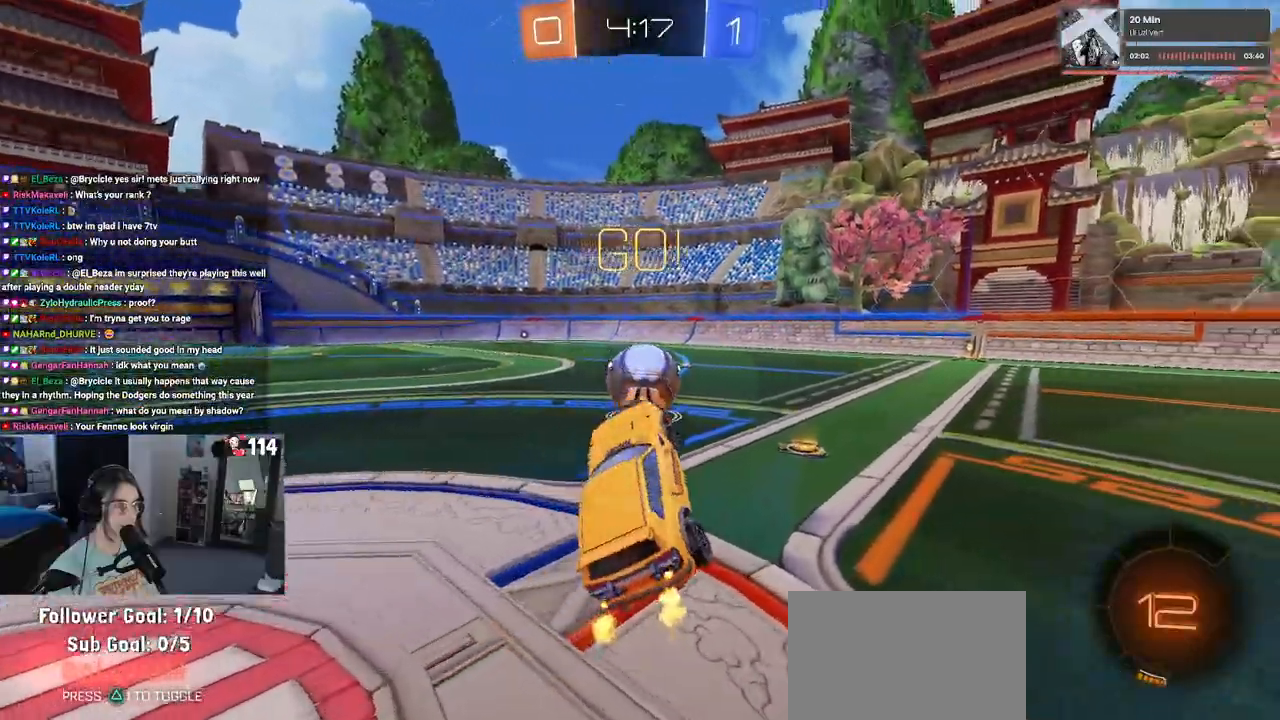
{"buttons": ["R1", "R2"], "left_stick": "left", "right_stick": "center", "events": [[33, "TRIANGLE", "down"], [150, "TRIANGLE", "up"], [150, "left_stick", "center"], [217, "R1", "down"], [483, "left_stick", "left"]]}
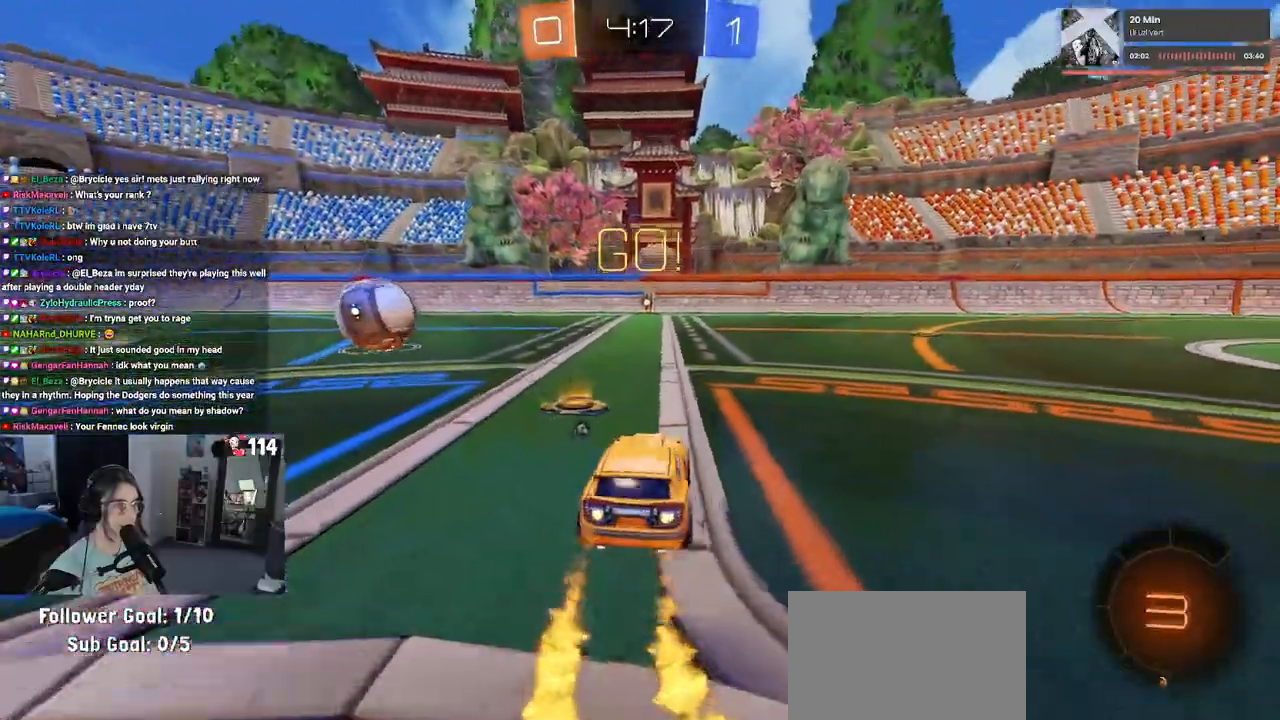
{"buttons": ["SQUARE", "R1", "R2"], "left_stick": "down-right", "right_stick": "center", "events": [[133, "CROSS", "down"], [200, "CROSS", "up"], [217, "left_stick", "up-right"], [267, "CROSS", "down"], [300, "SQUARE", "down"], [333, "CROSS", "up"], [333, "left_stick", "down-right"]]}
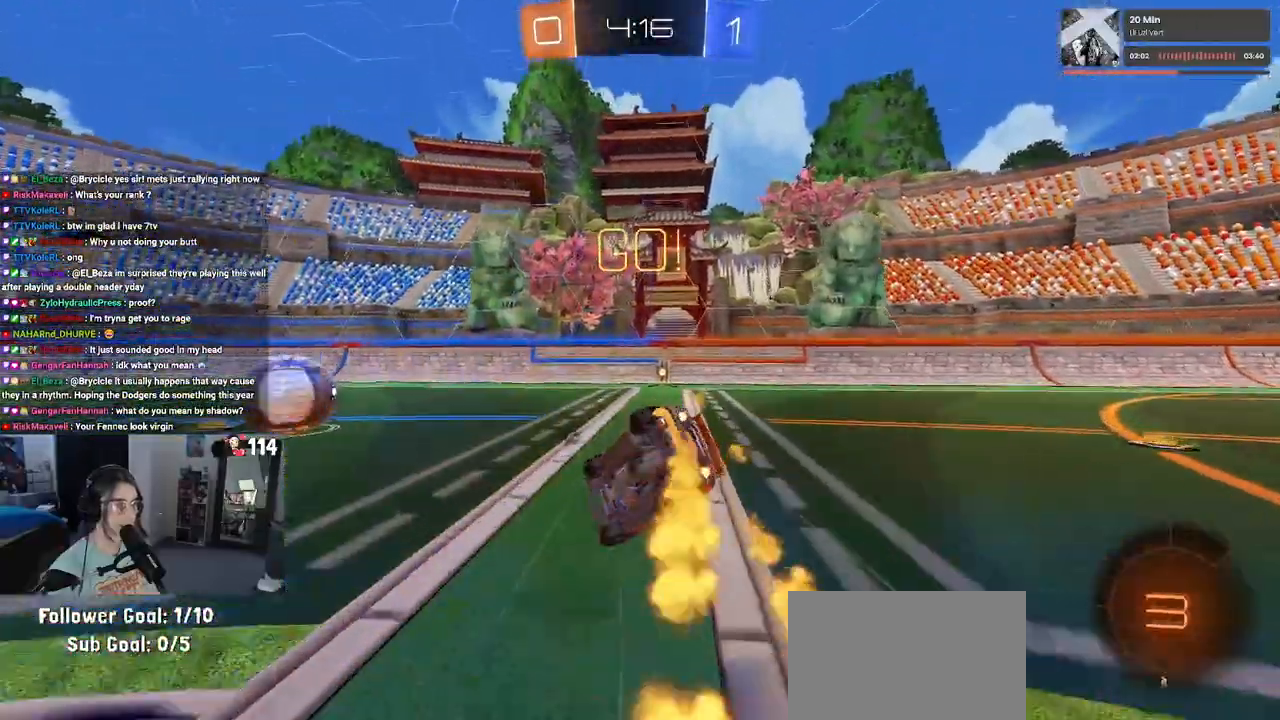
{"buttons": ["SQUARE", "R2"], "left_stick": "down-right", "right_stick": "center", "events": [[83, "R1", "up"]]}
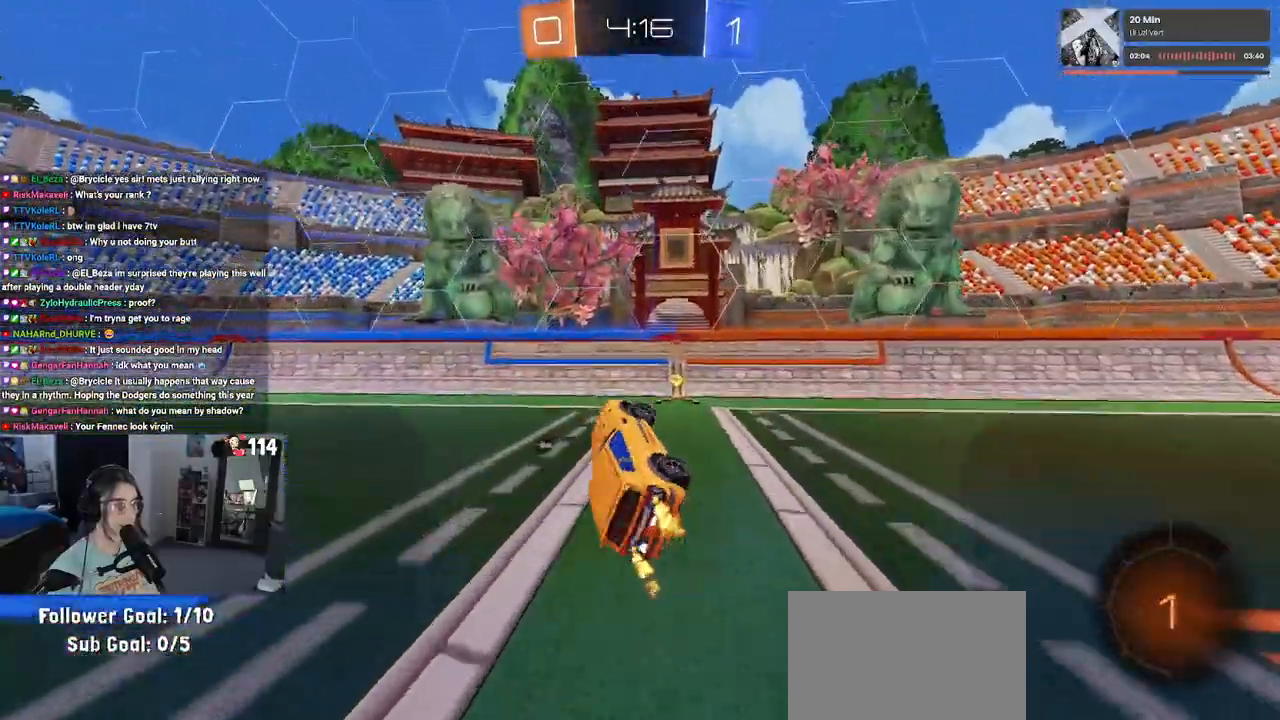
{"buttons": ["R2"], "left_stick": "right", "right_stick": "center", "events": [[17, "SQUARE", "up"], [50, "left_stick", "center"], [100, "TRIANGLE", "down"], [183, "left_stick", "right"], [200, "TRIANGLE", "up"]]}
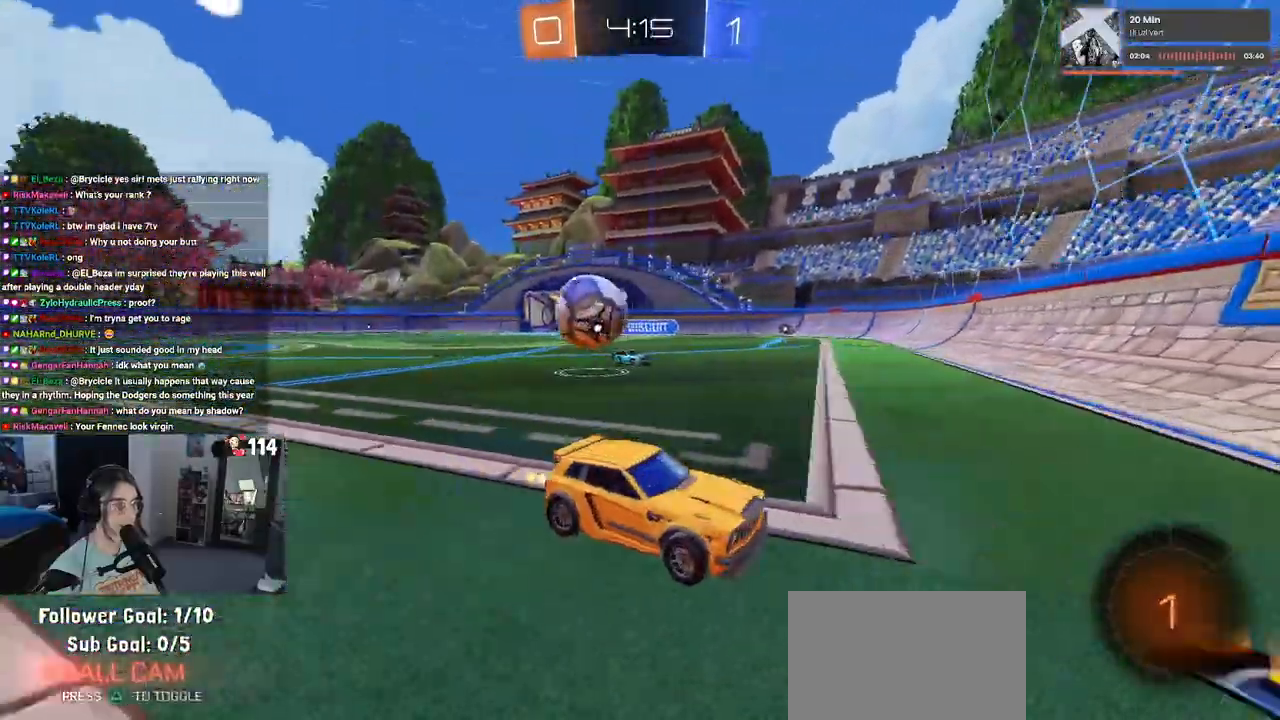
{"buttons": ["L2", "R2"], "left_stick": "right", "right_stick": "center", "events": [[350, "L2", "down"], [350, "R2", "up"], [467, "R2", "down"]]}
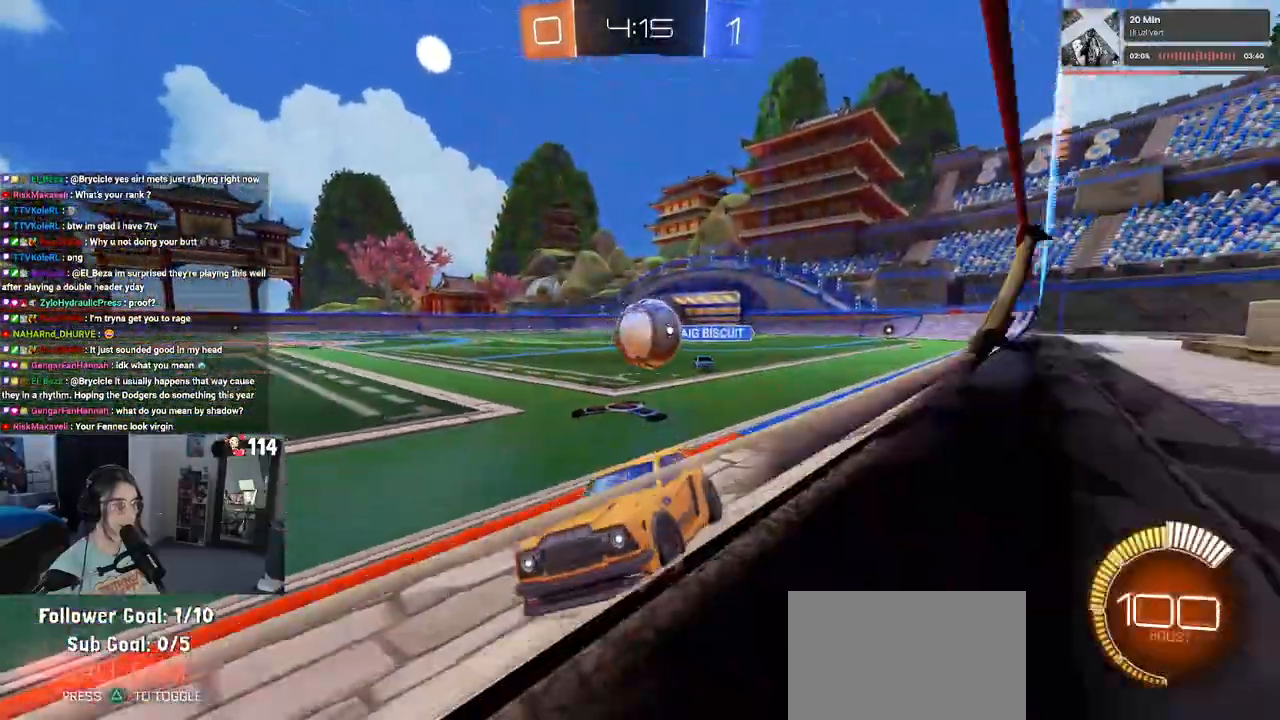
{"buttons": ["R2"], "left_stick": "left", "right_stick": "center", "events": [[117, "L2", "up"], [183, "left_stick", "center"], [333, "left_stick", "left"]]}
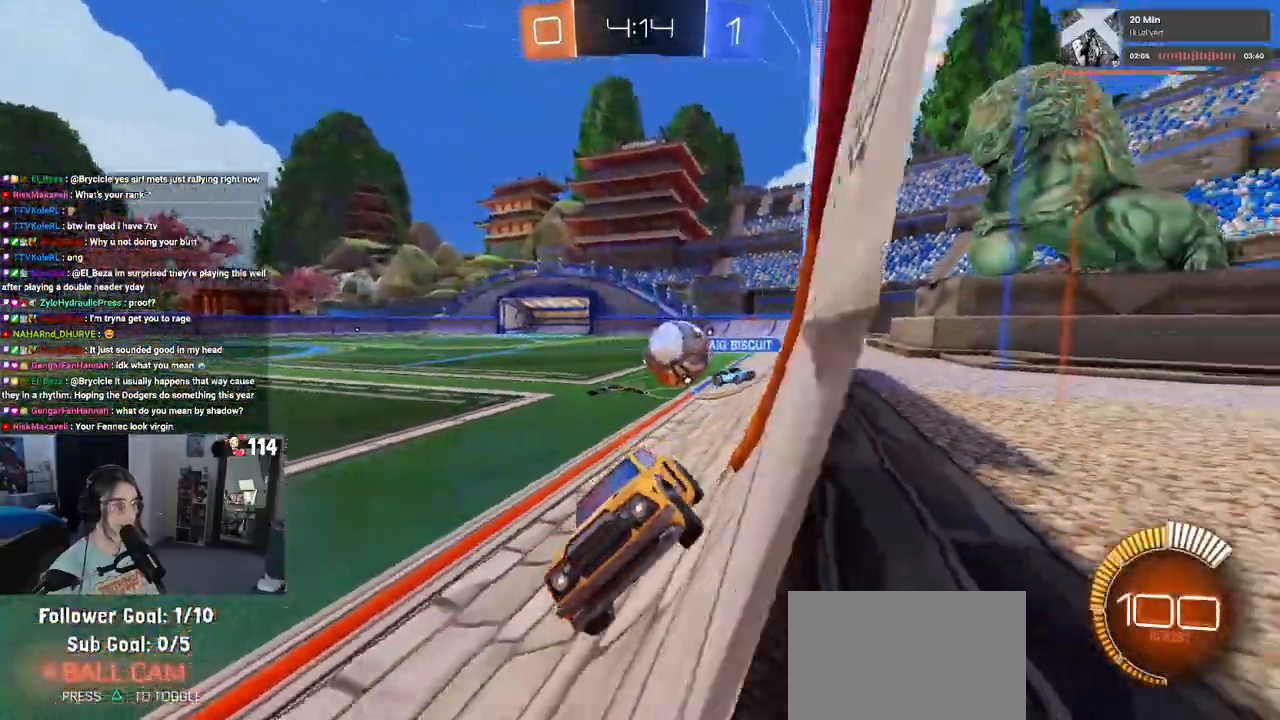
{"buttons": ["R2"], "left_stick": "right", "right_stick": "center", "events": [[67, "left_stick", "center"], [183, "left_stick", "right"]]}
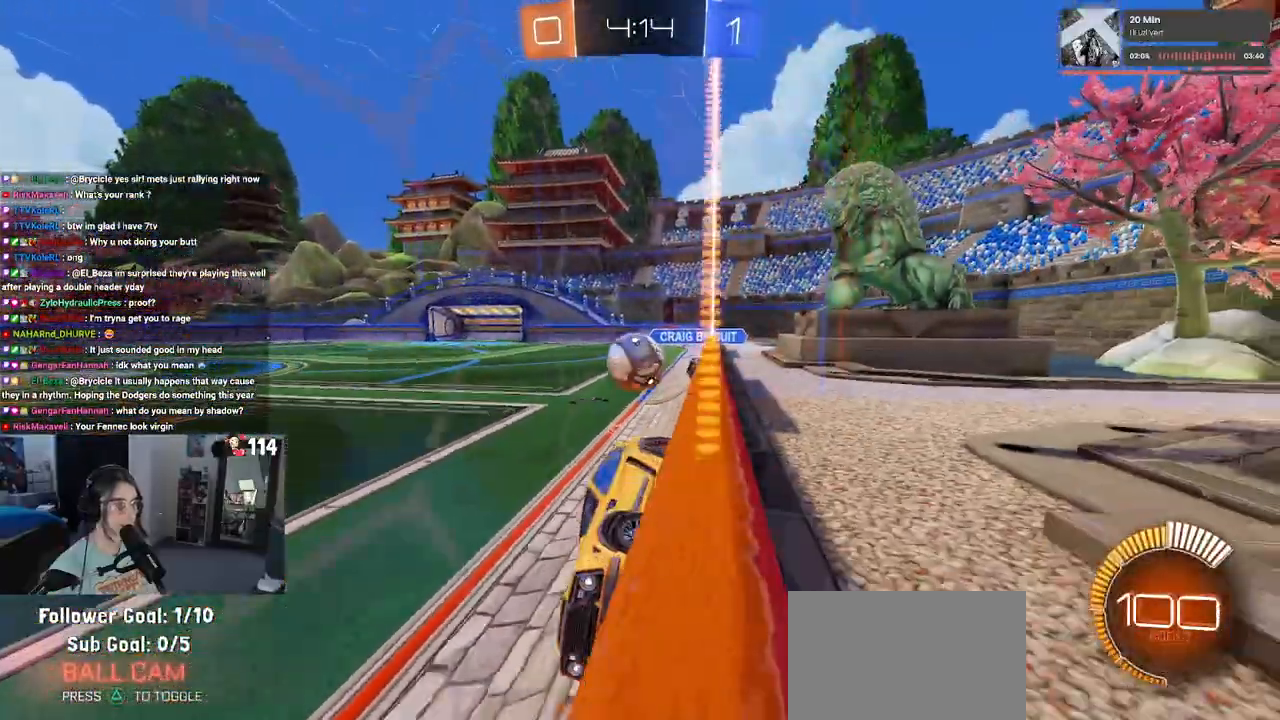
{"buttons": ["R1", "R2"], "left_stick": "center", "right_stick": "center", "events": [[233, "left_stick", "center"], [317, "R1", "down"], [367, "left_stick", "left"], [450, "left_stick", "center"]]}
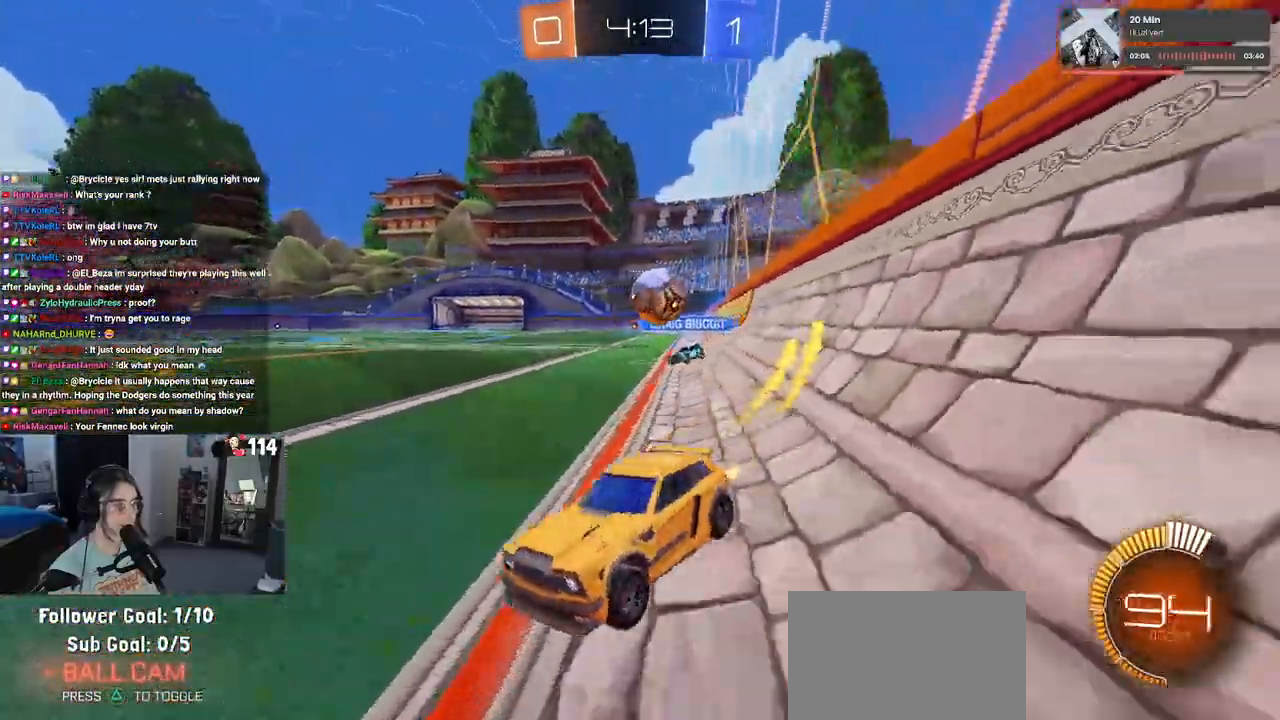
{"buttons": ["R2"], "left_stick": "center", "right_stick": "center", "events": [[350, "left_stick", "left"], [450, "R1", "up"], [467, "left_stick", "center"]]}
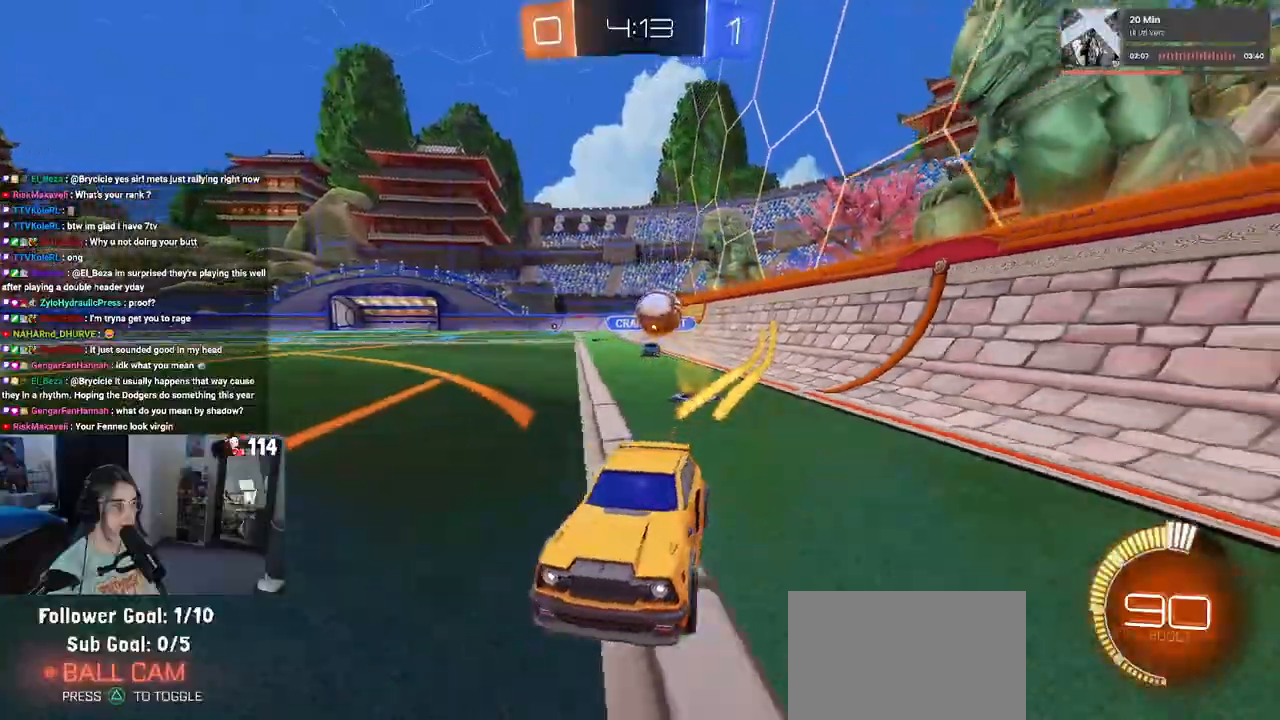
{"buttons": ["L2", "R2"], "left_stick": "left", "right_stick": "center", "events": [[233, "R2", "up"], [267, "L2", "down"], [417, "R2", "down"], [450, "left_stick", "left"]]}
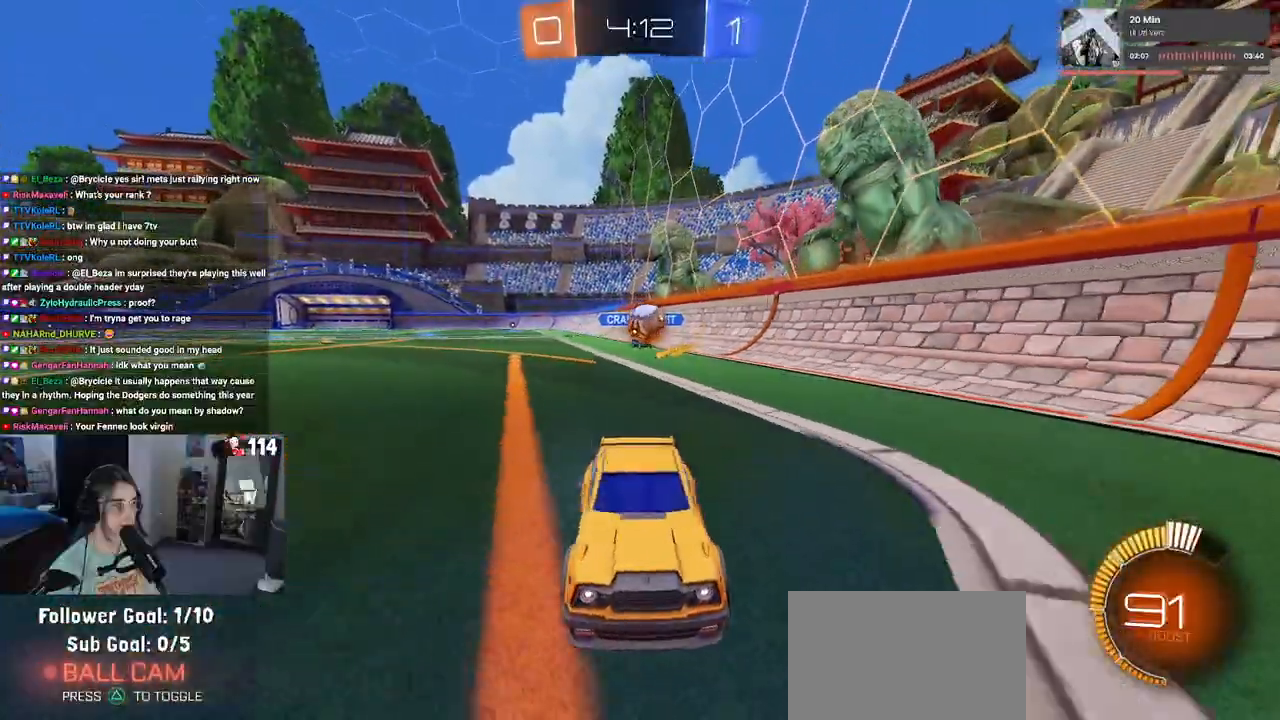
{"buttons": ["R2"], "left_stick": "right", "right_stick": "center", "events": [[17, "L2", "up"], [100, "left_stick", "center"], [233, "R2", "up"], [267, "left_stick", "left"], [433, "left_stick", "center"], [450, "R2", "down"], [500, "left_stick", "right"]]}